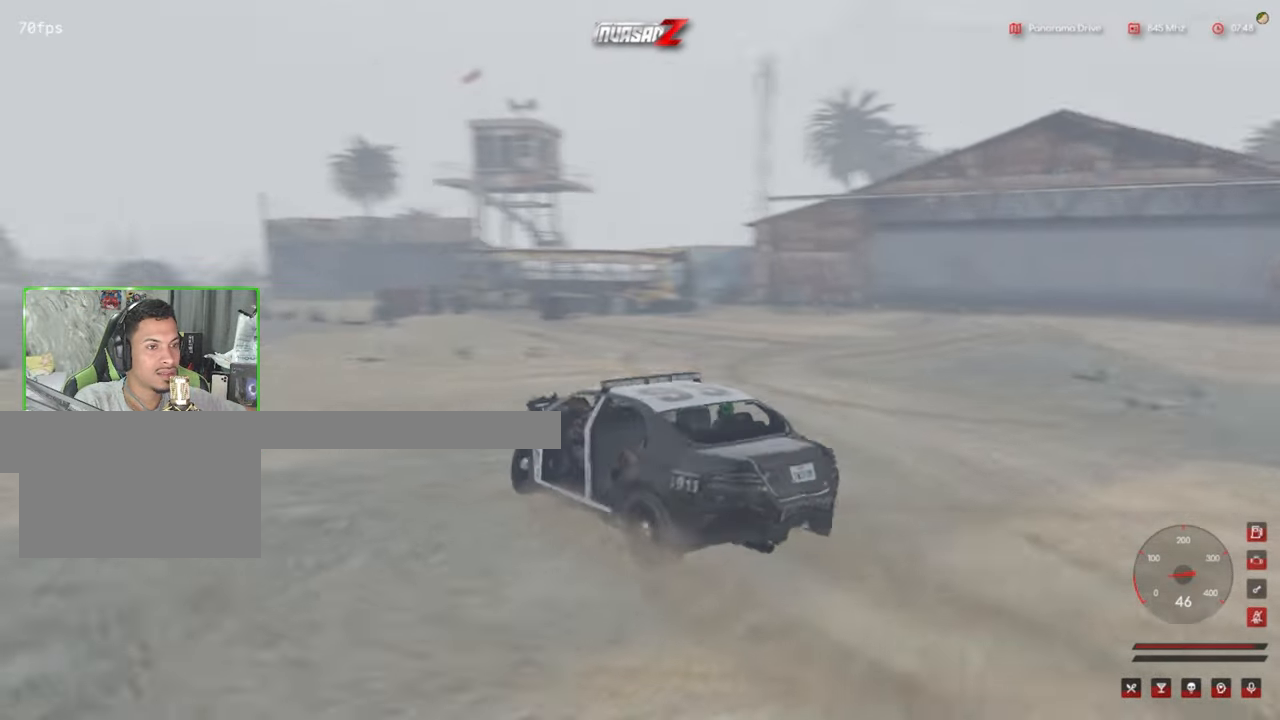
Gameplay with keyboard and mouse; each line is a JSON object with the keys and mouse buttons held at the frame after it. "events" lists presses ("down") and releases ("up") of "1", "2", "3", "4", "5", "a", "alt", "c", "caps_lock", "ctrl", "d", "e", "f", "g", "q", "r", "s", "shift", "space", "t", "tab", "v", "w", "x", "z", "mouse_left", "mouse_wheel" and "mouse_right" between this image and that frame as [ms after this image, input, new state], when the widget could be followed in between. "mouse_left", "mouse_wheel", "mouse_right" = the "left", "wheel", "right" buttons of the "mouse" list. No other keys are recorded. "wheel" means that the mouse wheel is clicked or scrolled. "mouse_move" is the direction in which the mouse moves at that frame (one of eight, or "still"), when it could be read.
{"keys": [], "mouse": [], "mouse_move": "still", "events": []}
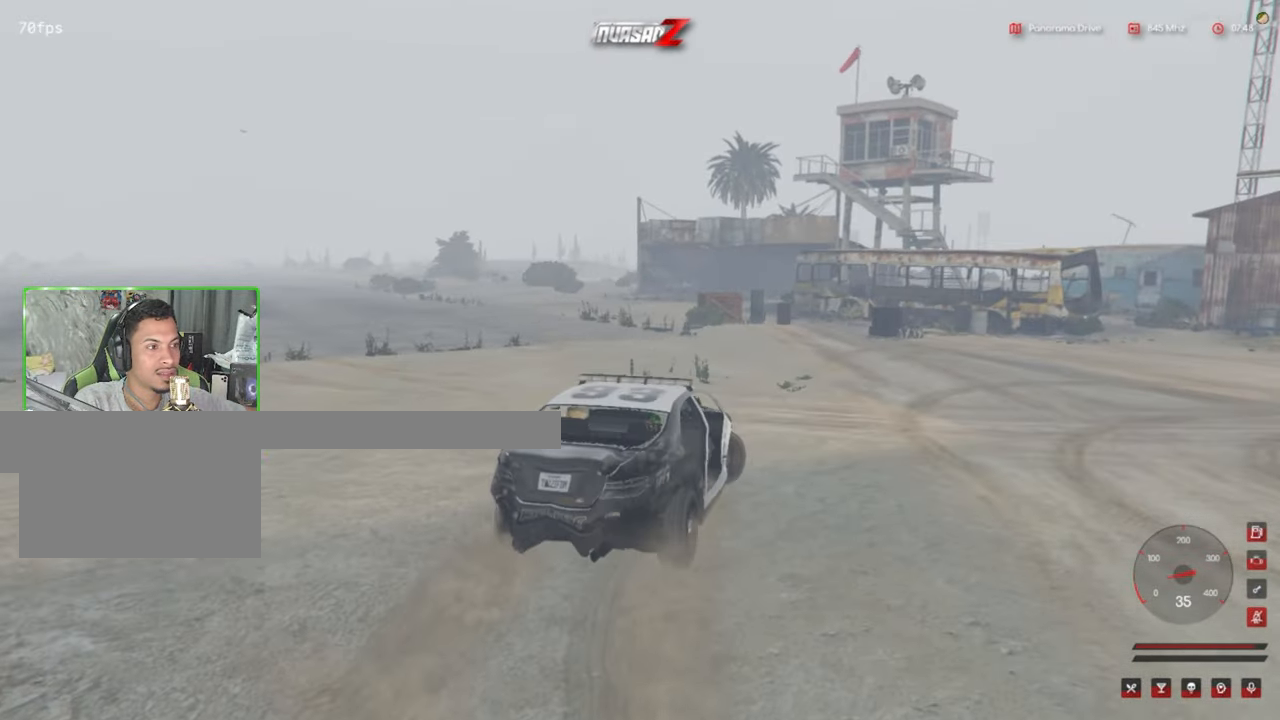
{"keys": [], "mouse": [], "mouse_move": "still", "events": []}
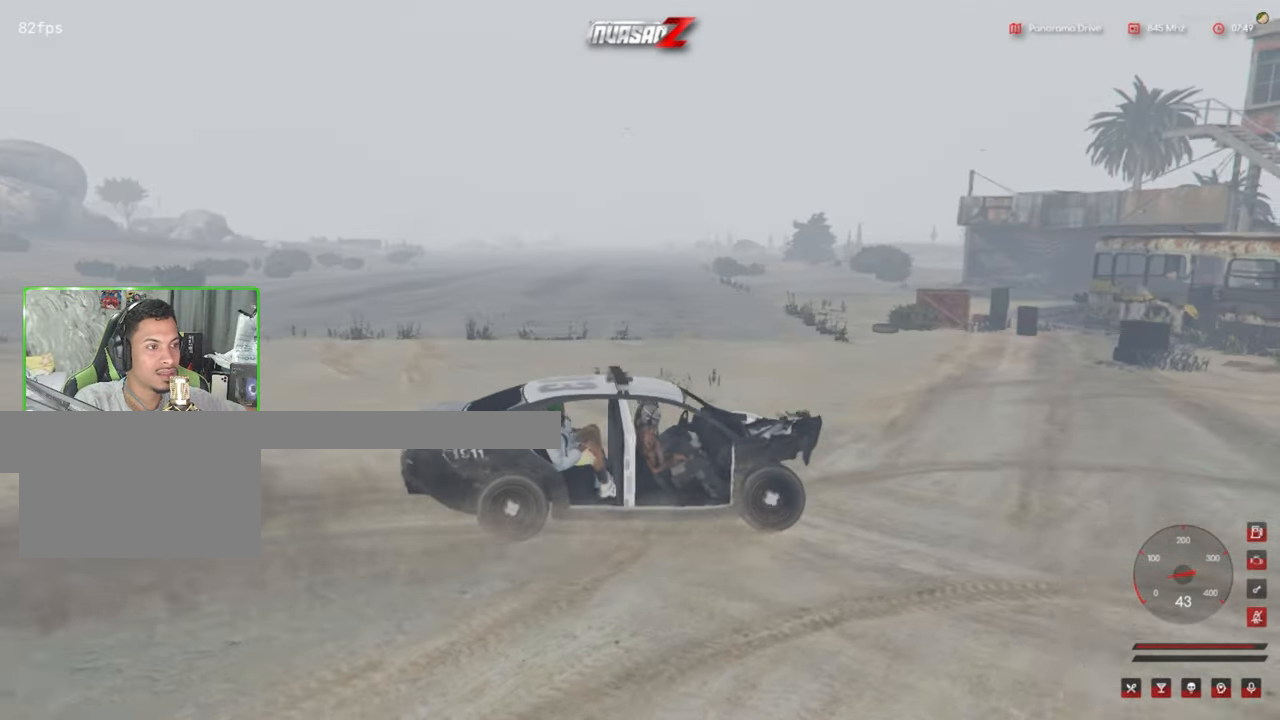
{"keys": [], "mouse": [], "mouse_move": "right", "events": []}
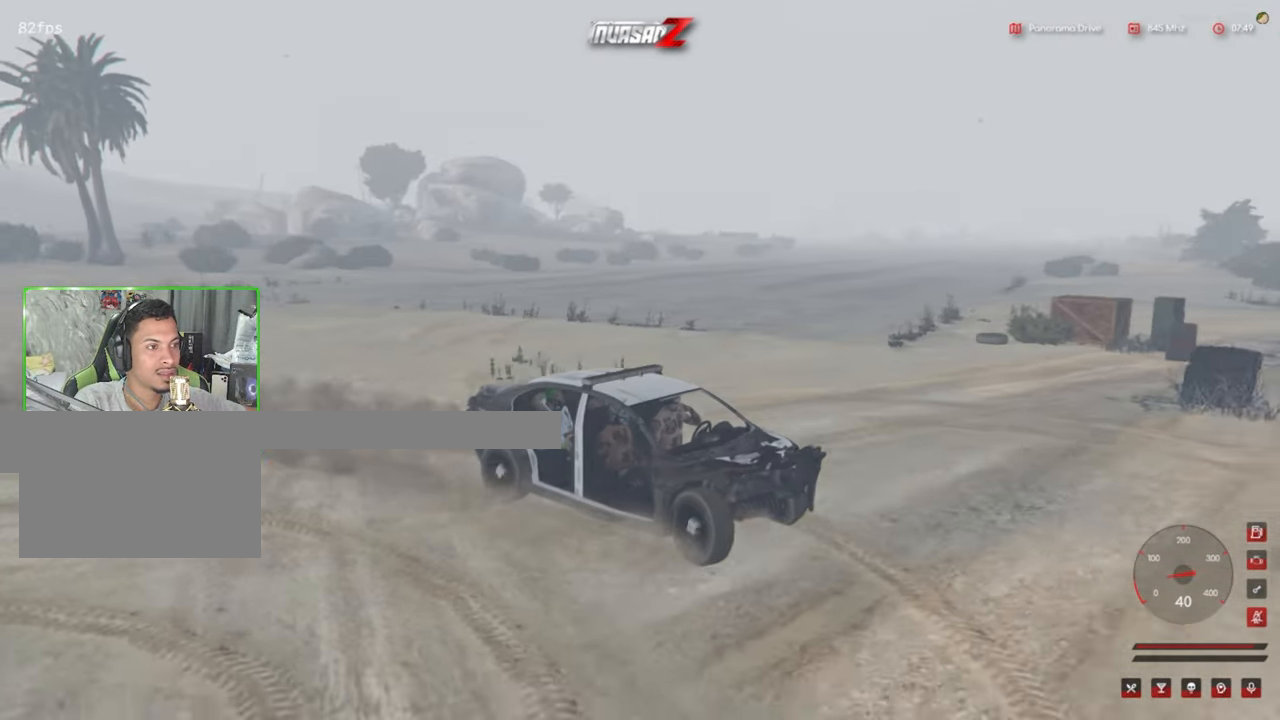
{"keys": [], "mouse": [], "mouse_move": "still", "events": []}
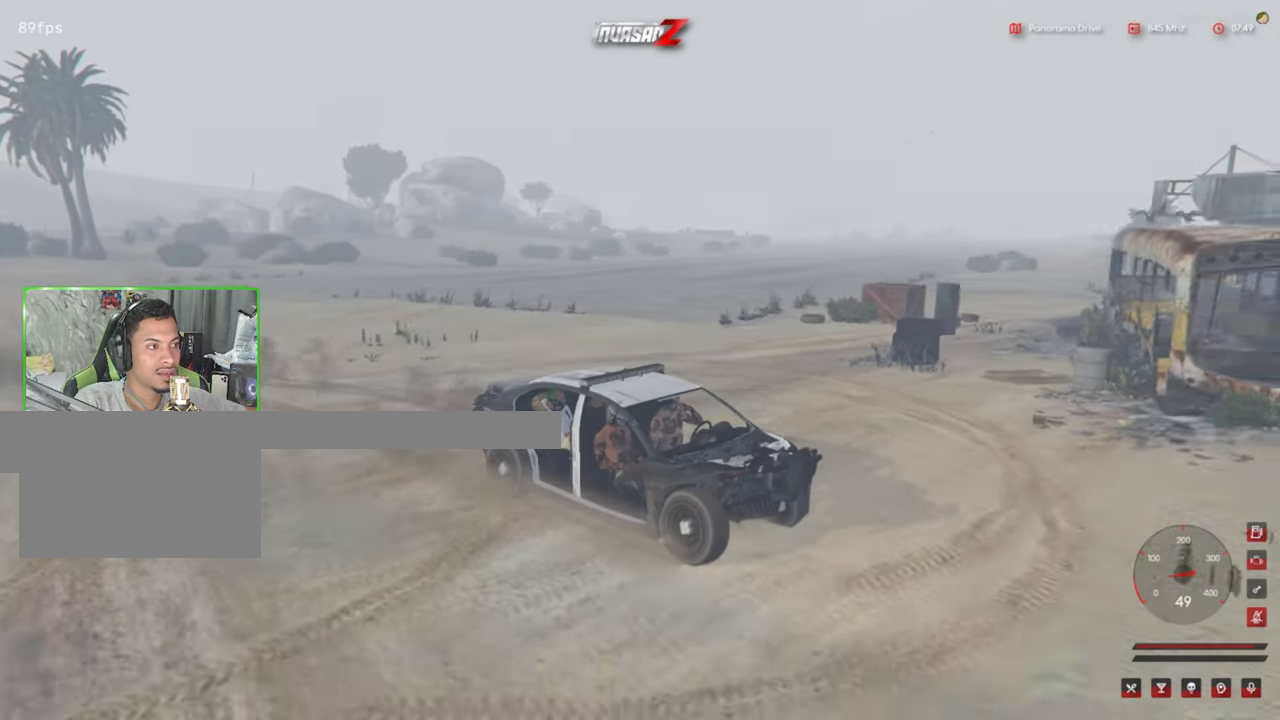
{"keys": [], "mouse": [], "mouse_move": "left", "events": []}
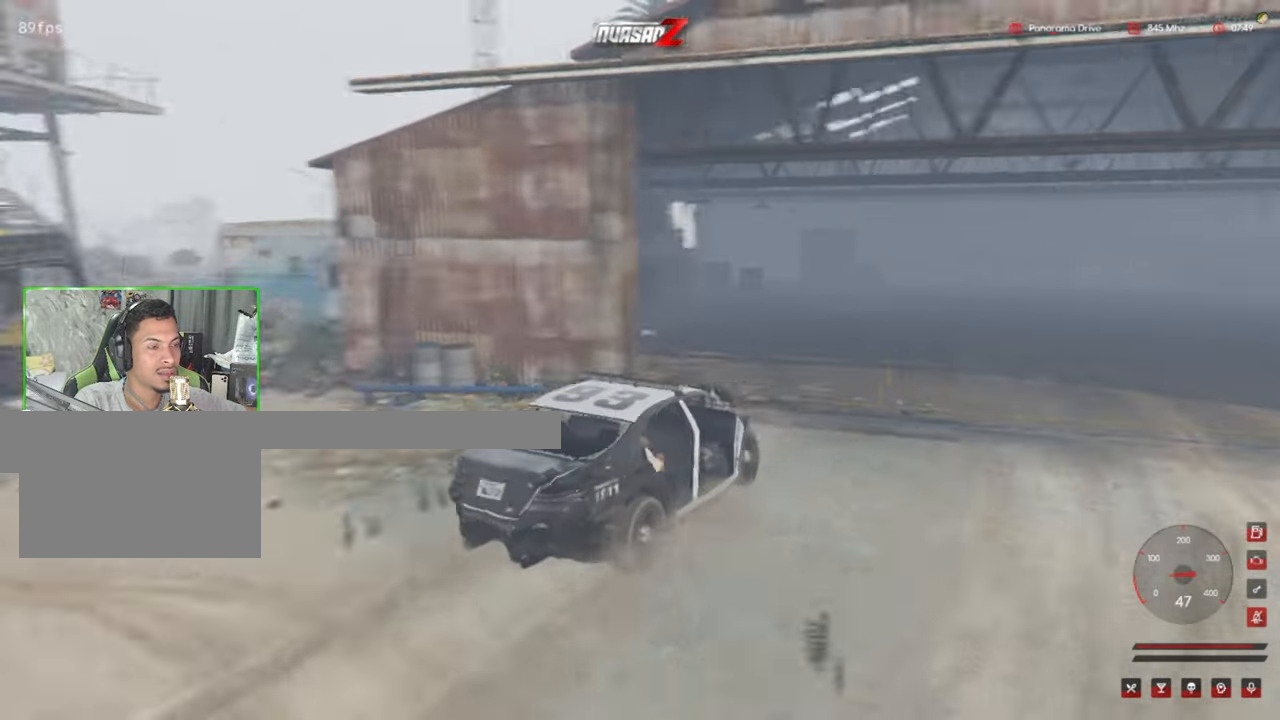
{"keys": [], "mouse": [], "mouse_move": "still", "events": []}
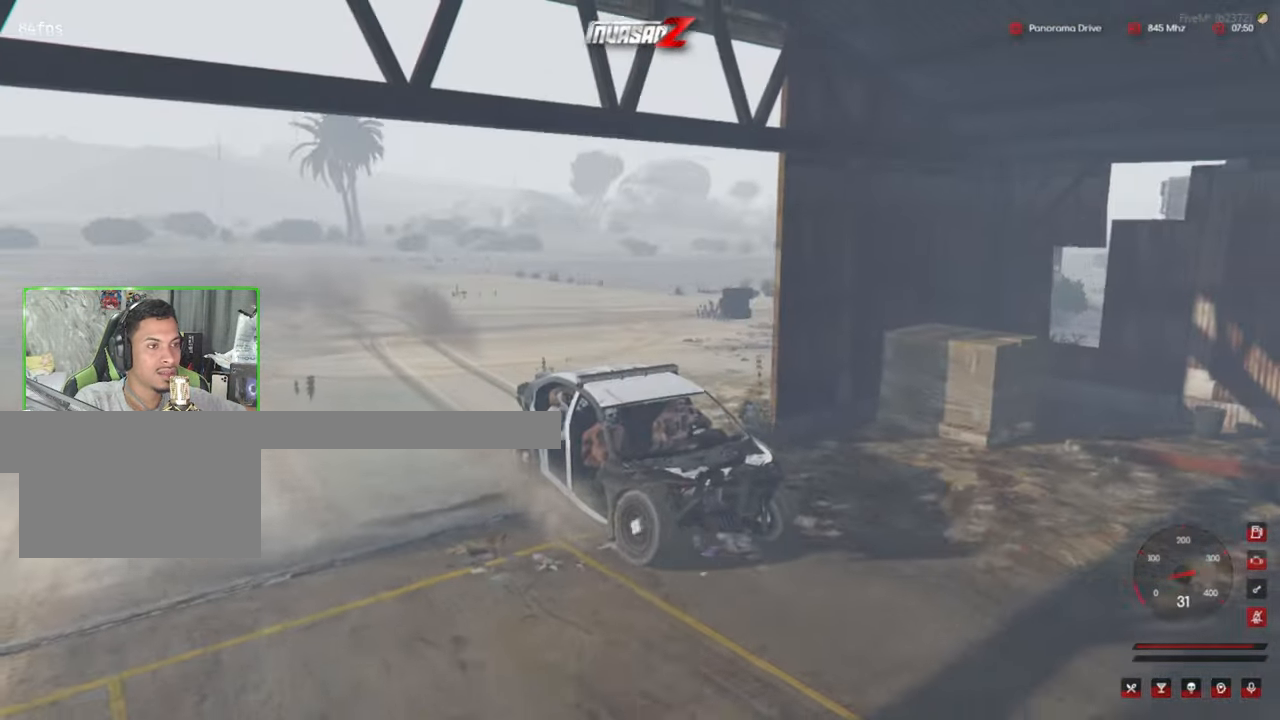
{"keys": [], "mouse": [], "mouse_move": "still", "events": []}
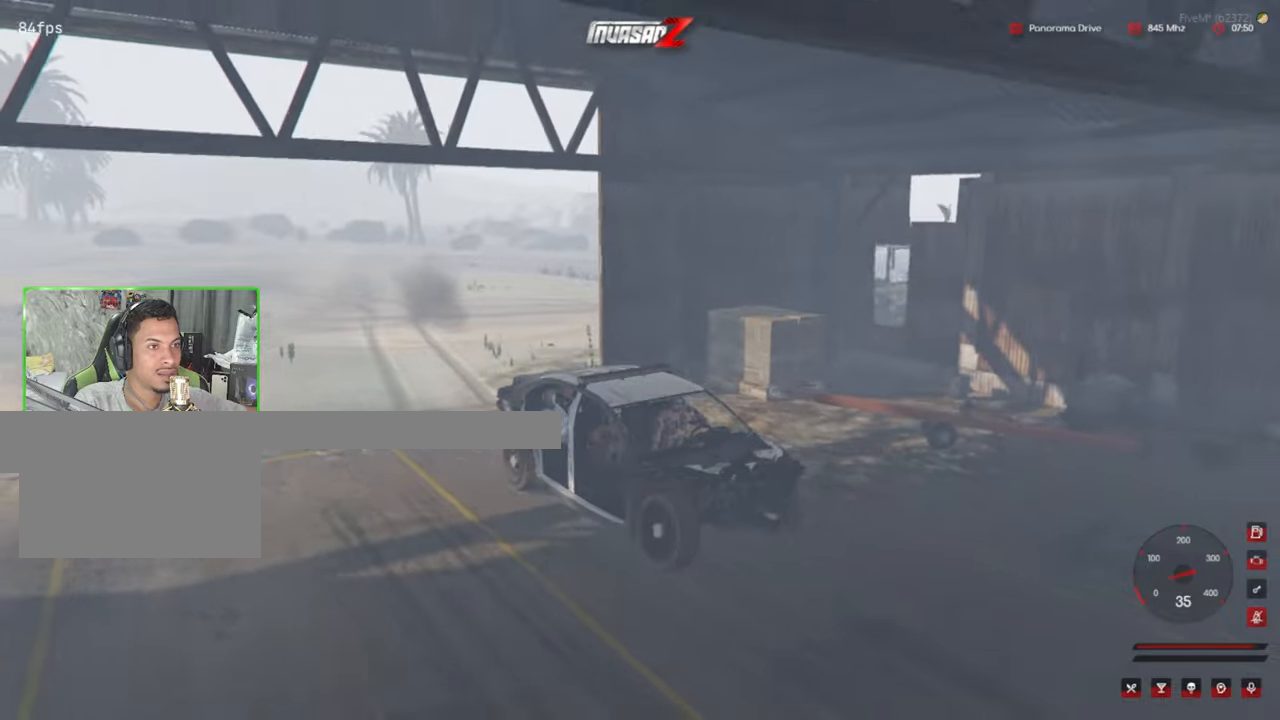
{"keys": [], "mouse": [], "mouse_move": "left", "events": []}
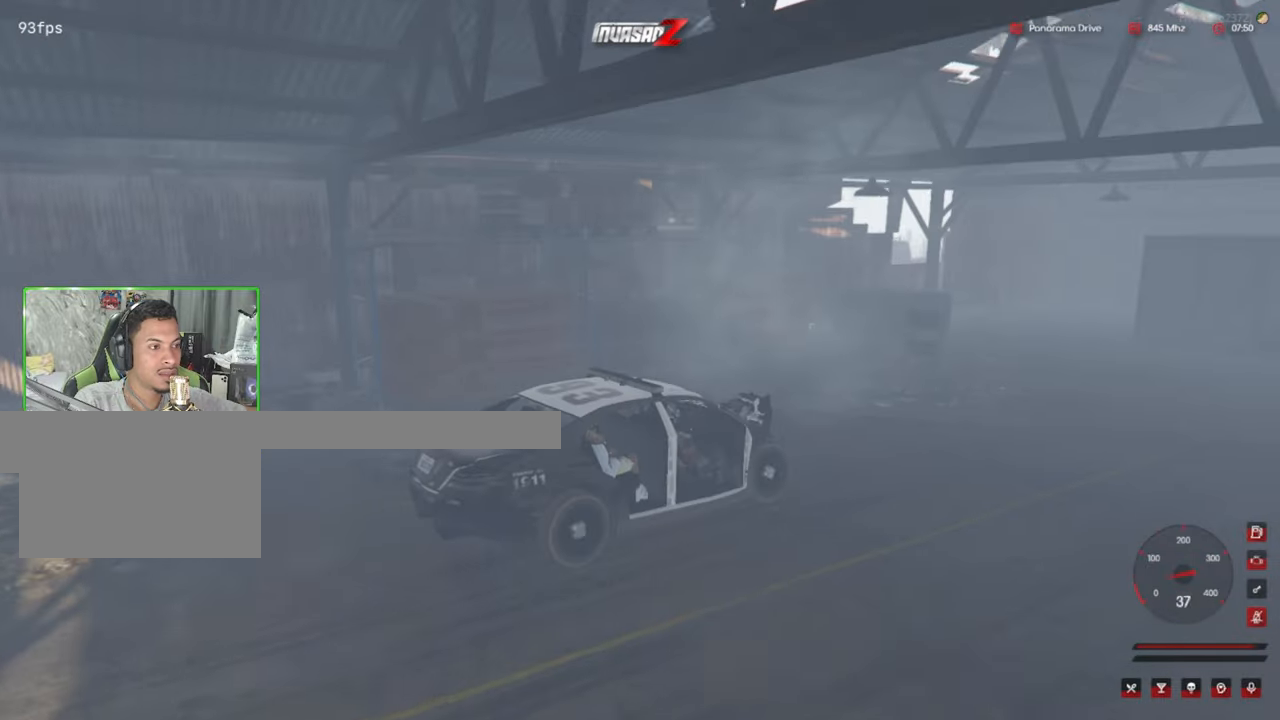
{"keys": [], "mouse": [], "mouse_move": "still", "events": []}
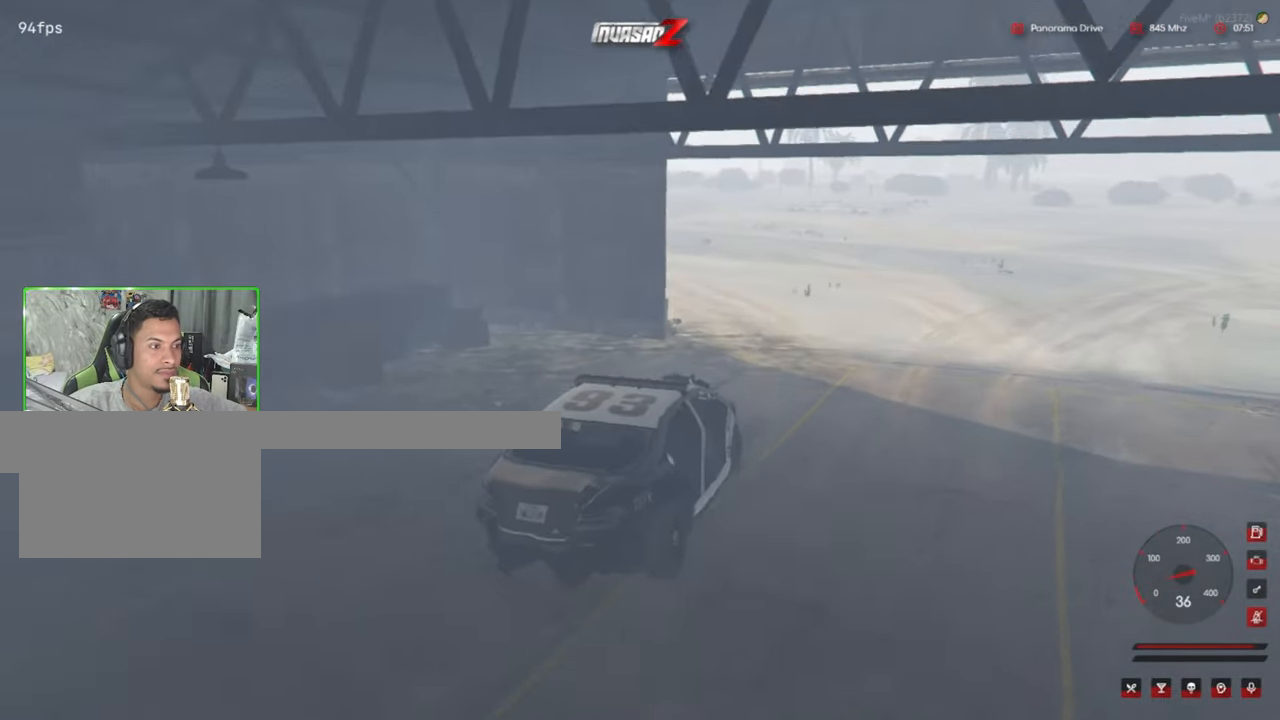
{"keys": [], "mouse": [], "mouse_move": "left", "events": []}
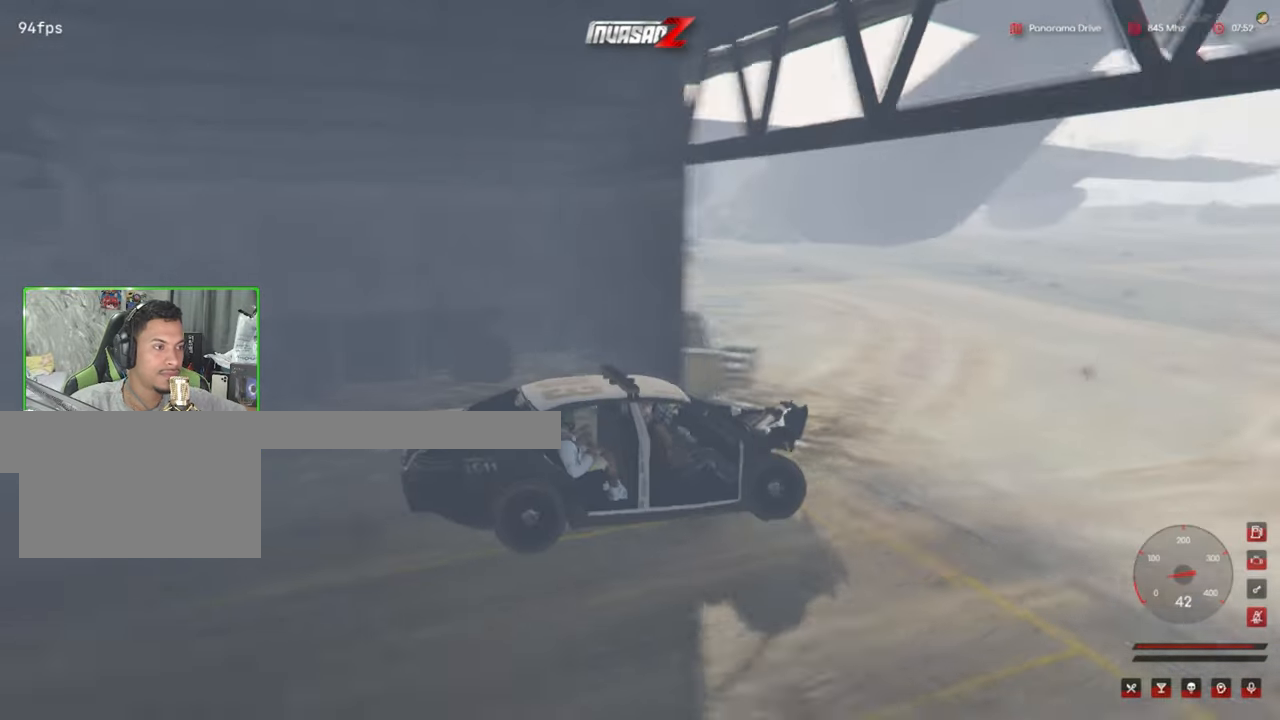
{"keys": [], "mouse": [], "mouse_move": "still", "events": []}
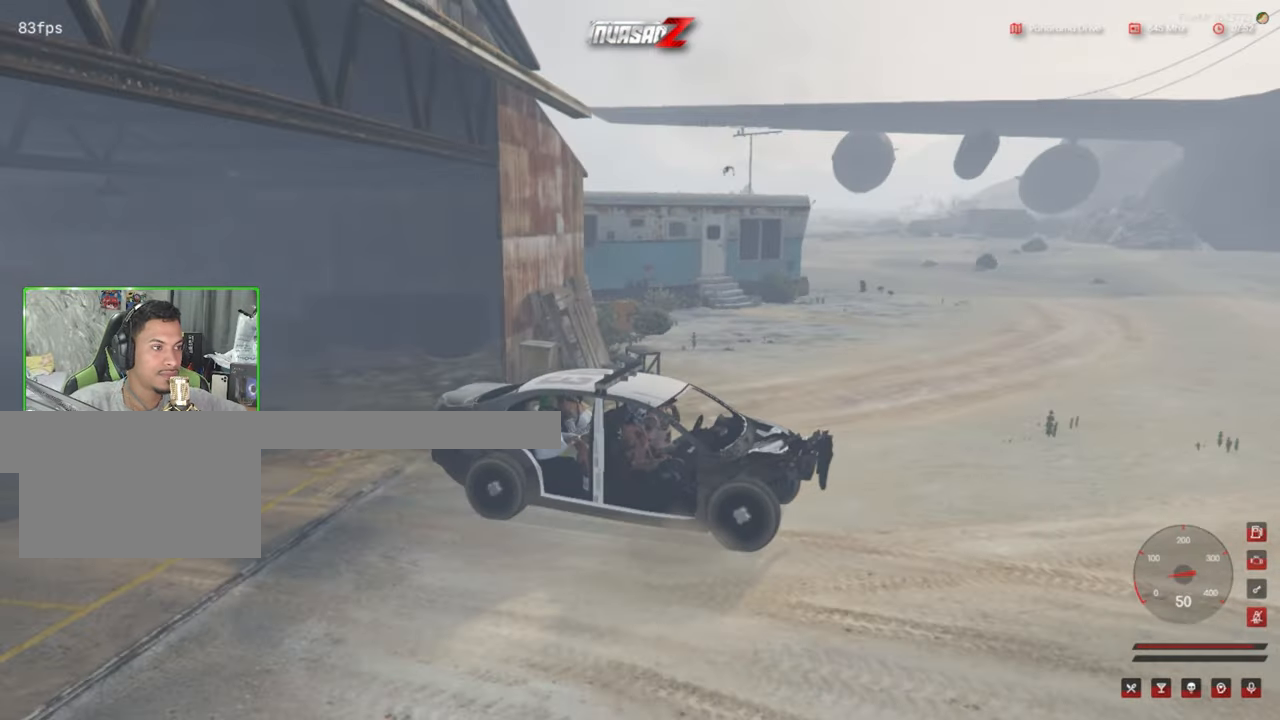
{"keys": [], "mouse": [], "mouse_move": "still", "events": []}
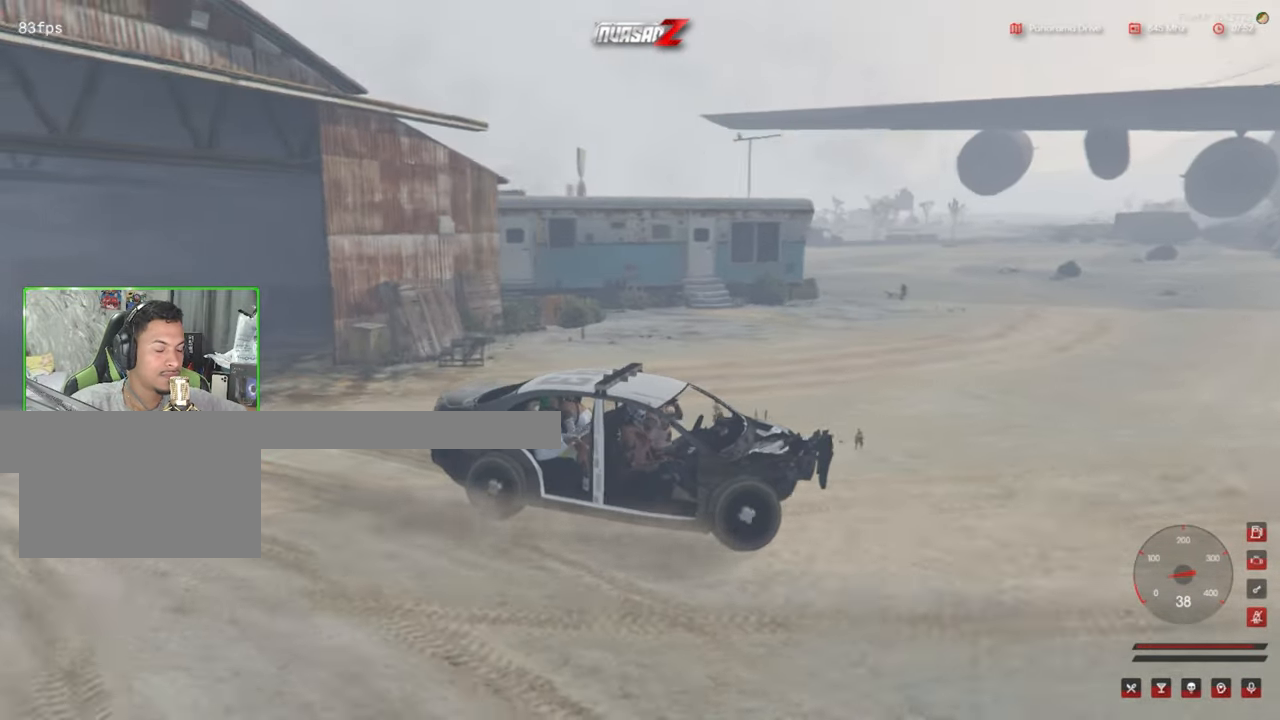
{"keys": [], "mouse": [], "mouse_move": "still", "events": []}
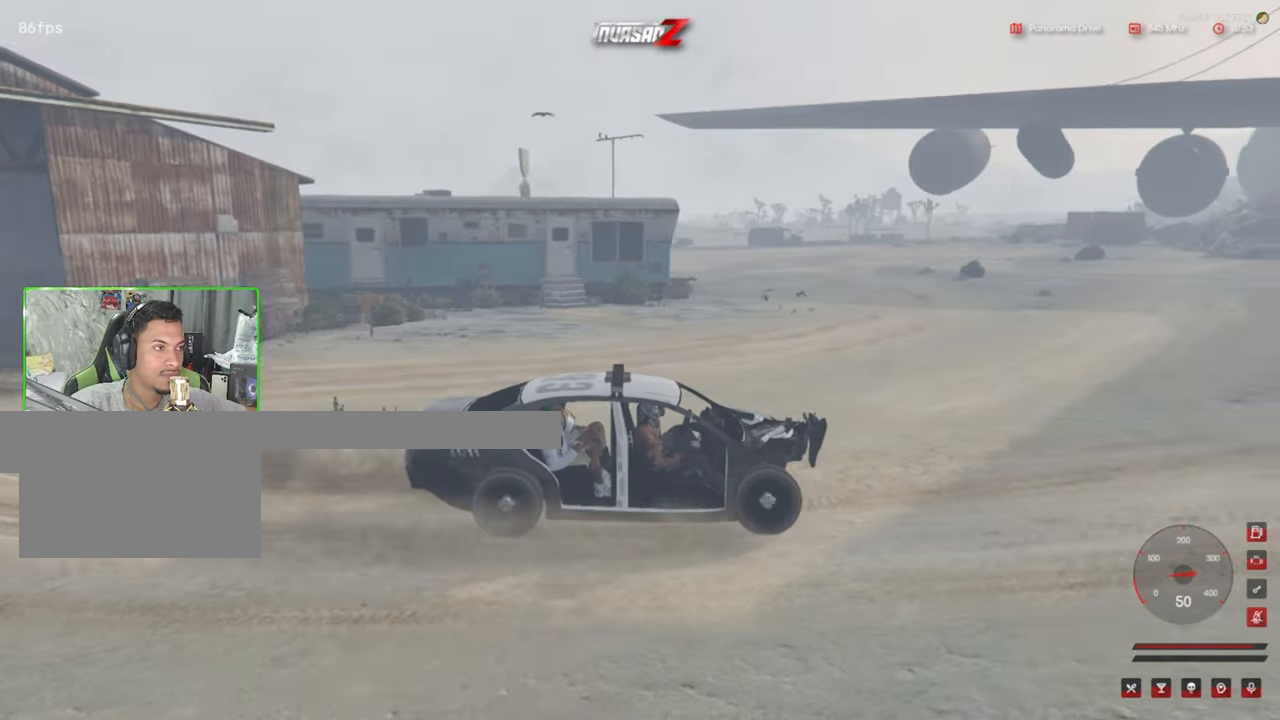
{"keys": [], "mouse": [], "mouse_move": "right", "events": []}
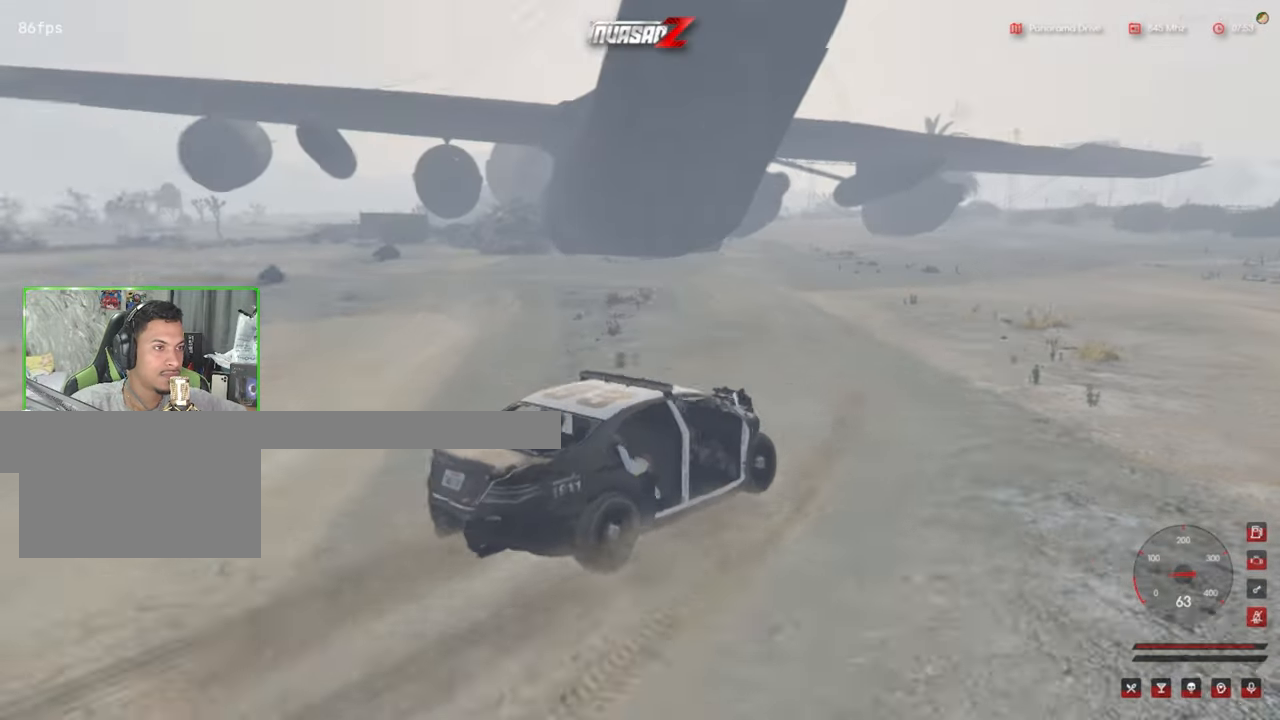
{"keys": [], "mouse": [], "mouse_move": "right", "events": []}
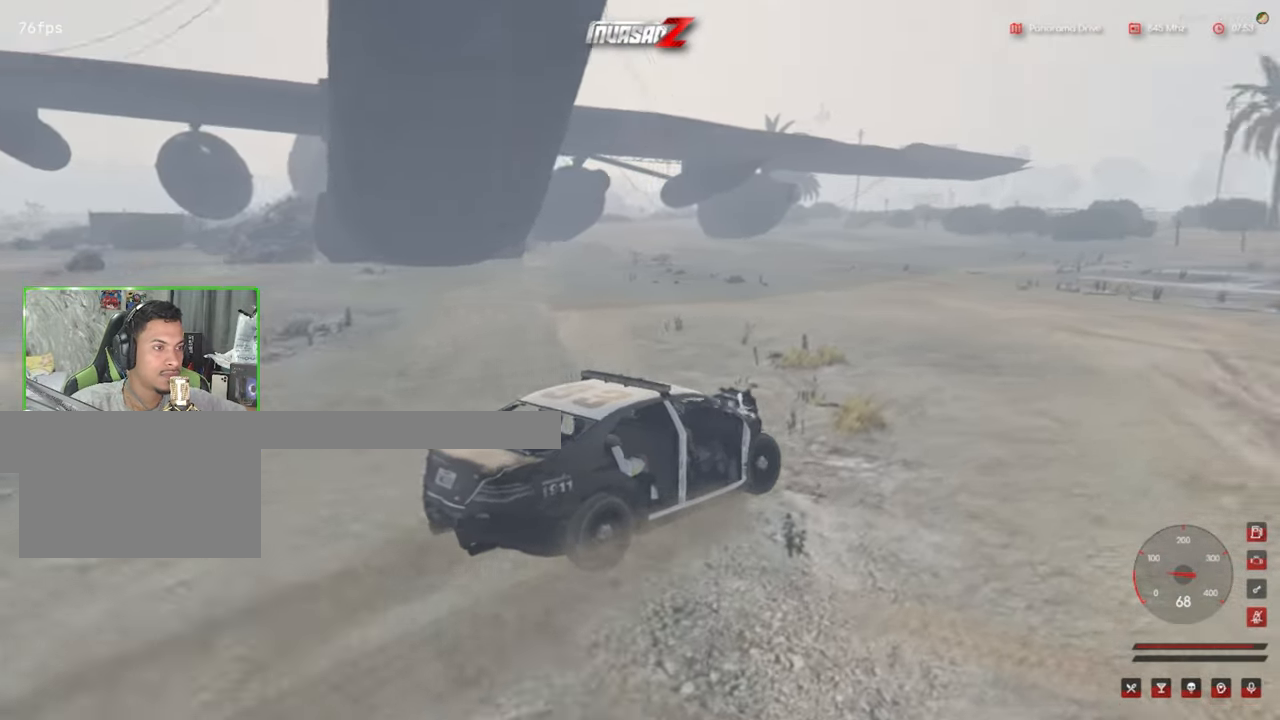
{"keys": [], "mouse": [], "mouse_move": "right", "events": []}
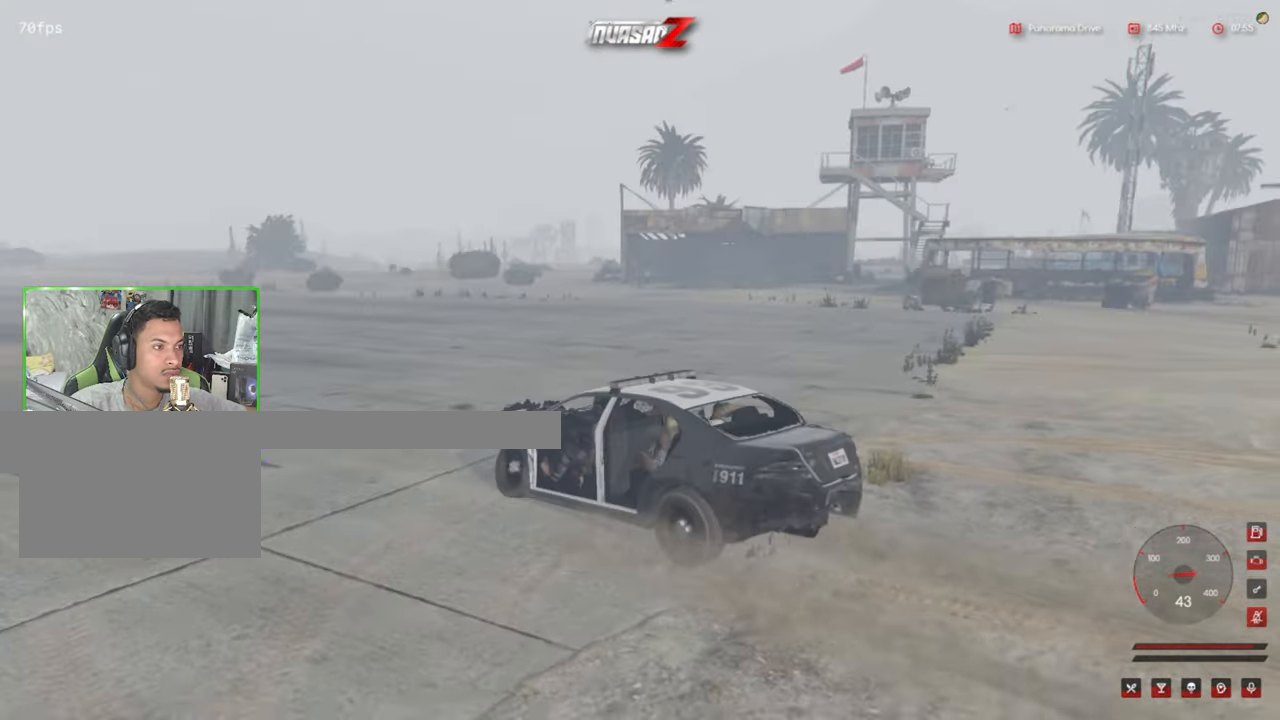
{"keys": [], "mouse": [], "mouse_move": "still", "events": []}
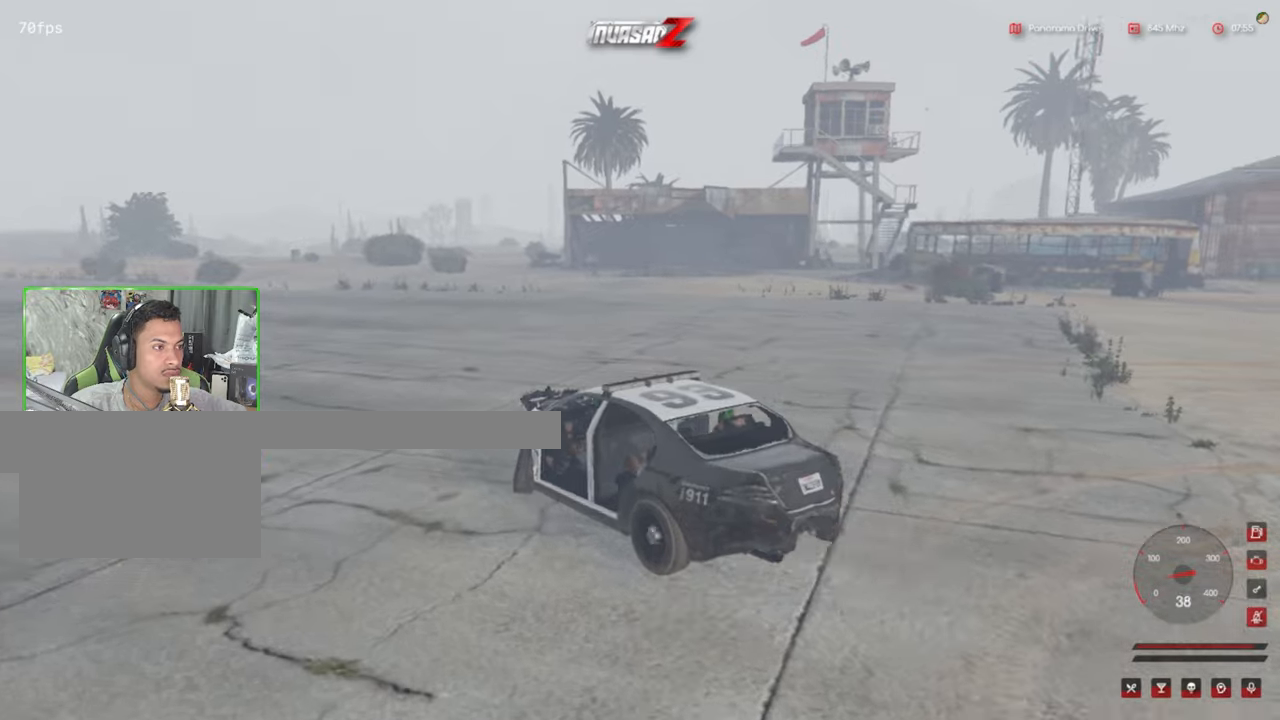
{"keys": [], "mouse": [], "mouse_move": "still", "events": []}
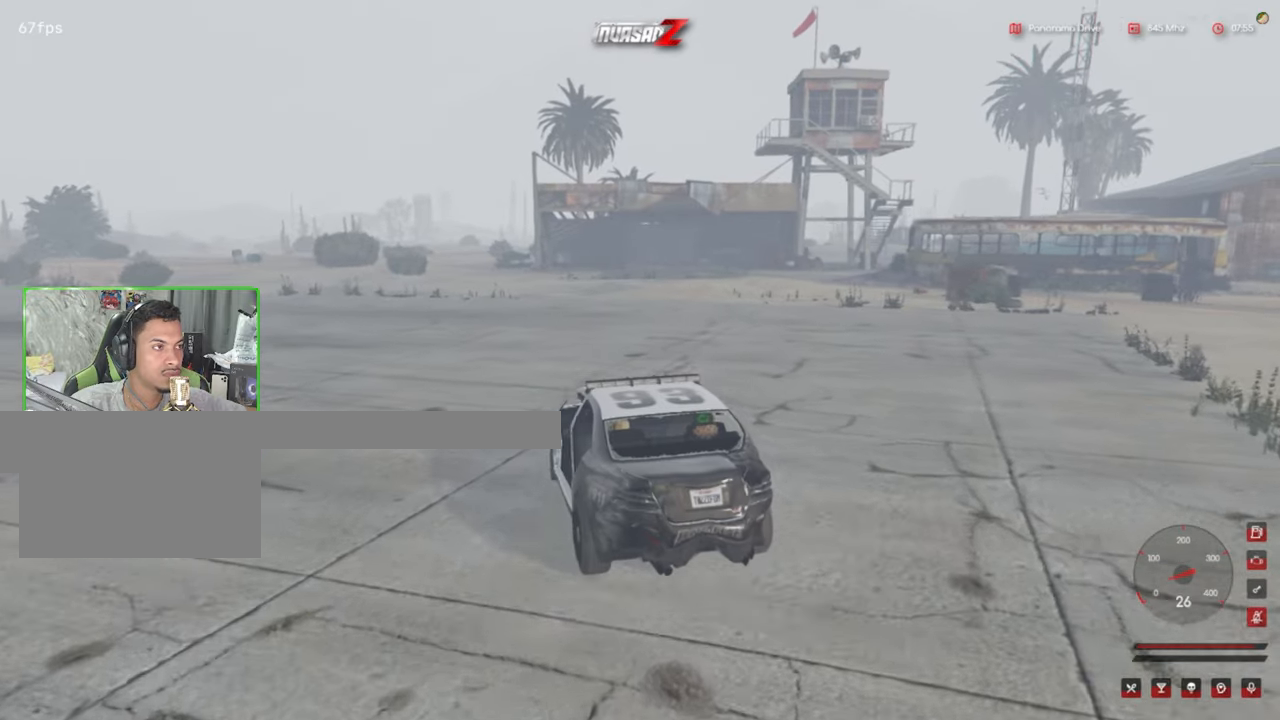
{"keys": [], "mouse": [], "mouse_move": "still", "events": []}
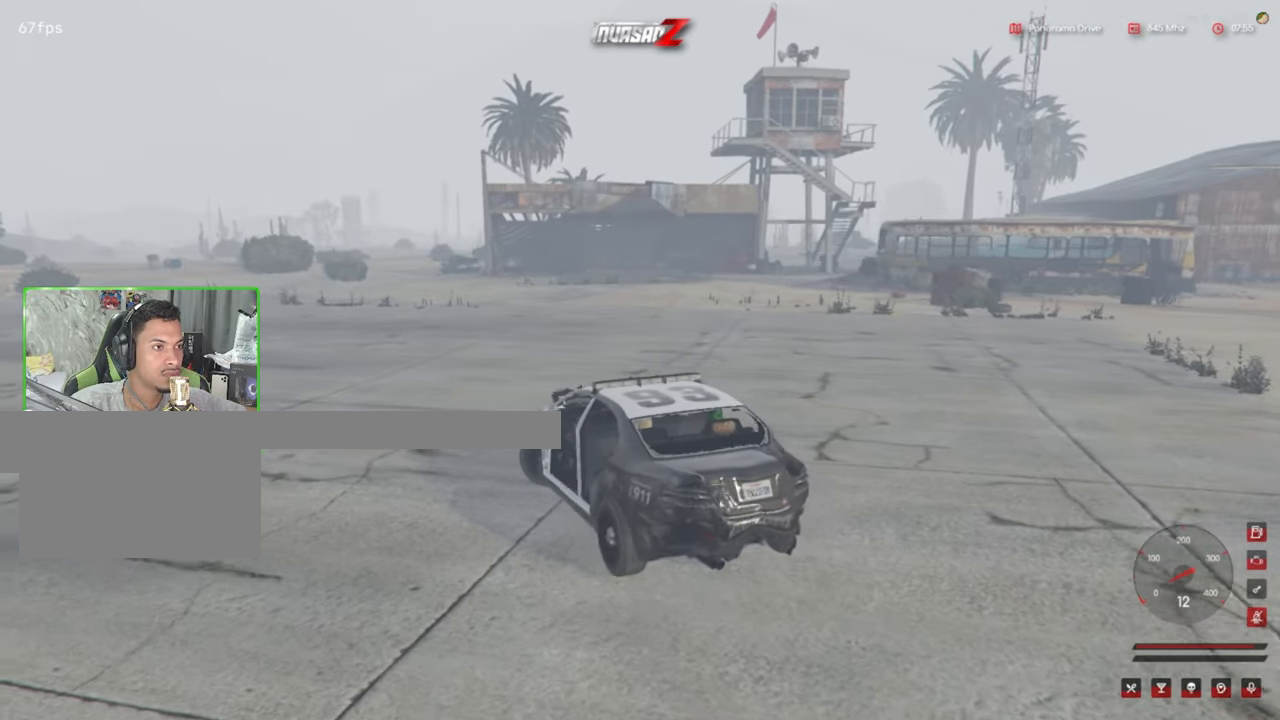
{"keys": [], "mouse": [], "mouse_move": "still", "events": []}
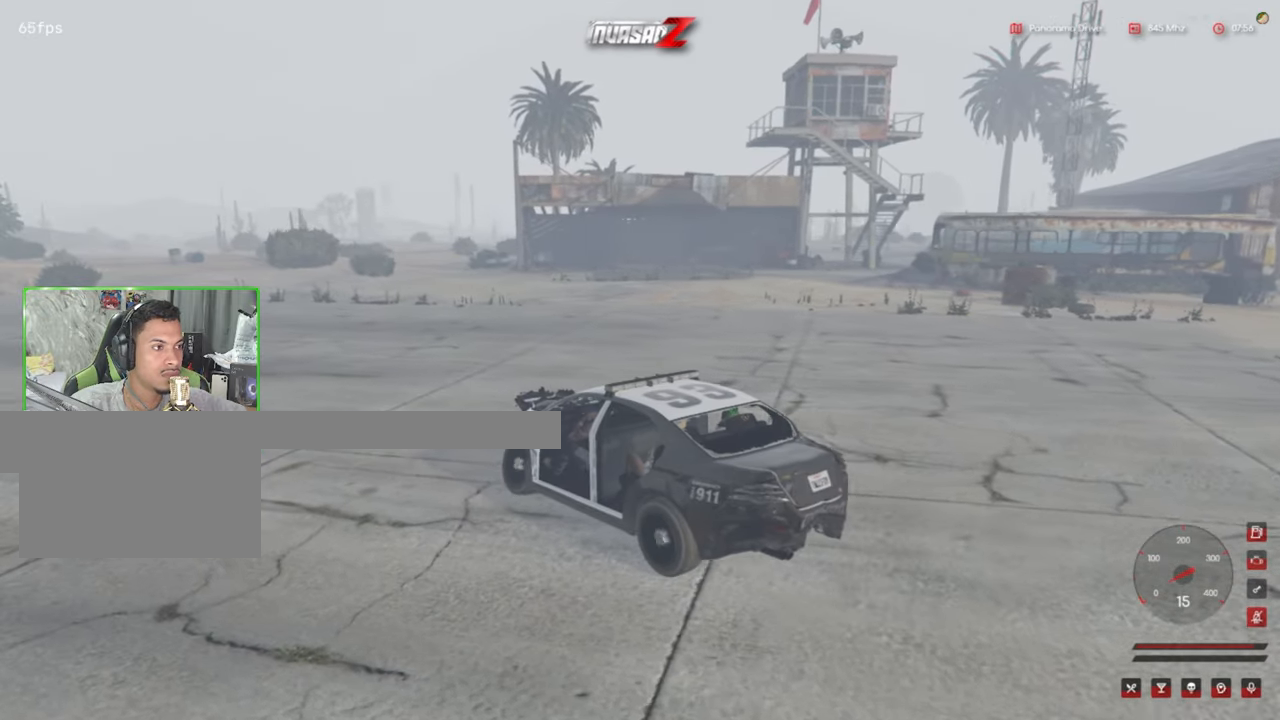
{"keys": [], "mouse": [], "mouse_move": "left", "events": []}
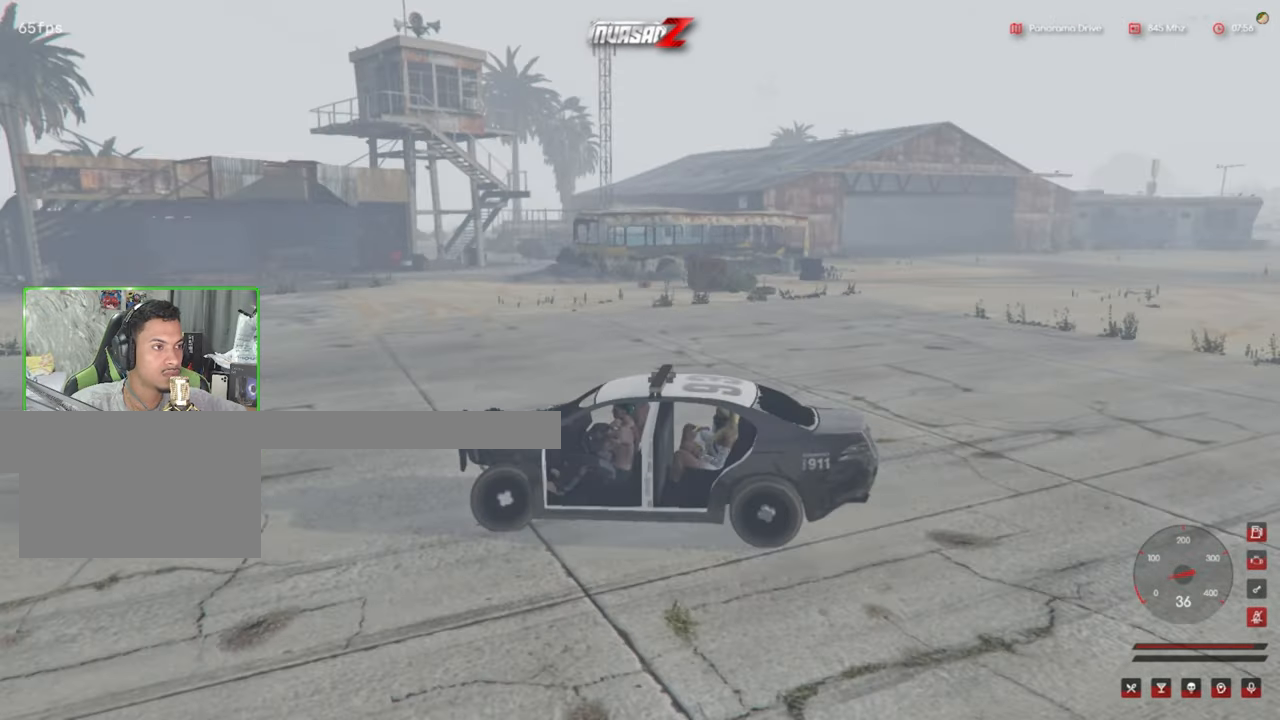
{"keys": [], "mouse": [], "mouse_move": "left", "events": []}